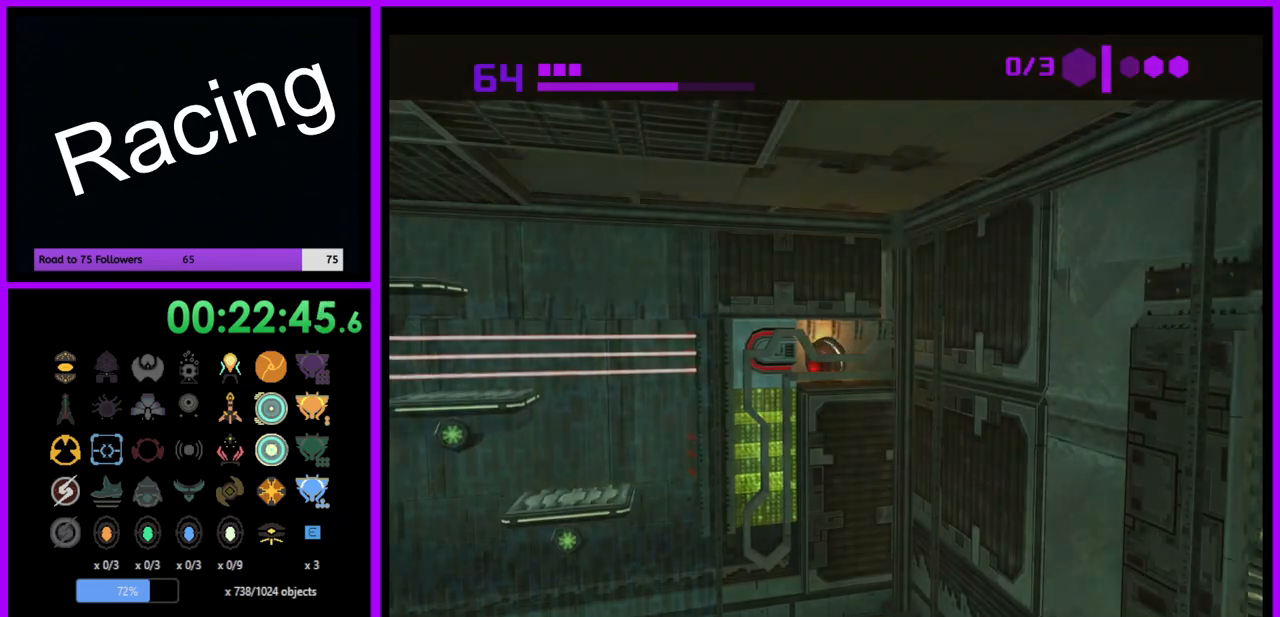
Gameplay with a controller (Nintendo layout); each line is a JSON object with the inputs held at the frame after it. "events" lists button and stick changes between this image and that frame as [ms after this image, input, new state], when the widget could be followed in between. Not read: L3 R3.
{"buttons": [], "left_stick": "center", "right_stick": "center", "events": [[67, "A", "up"], [200, "left_stick", "left"], [317, "left_stick", "center"]]}
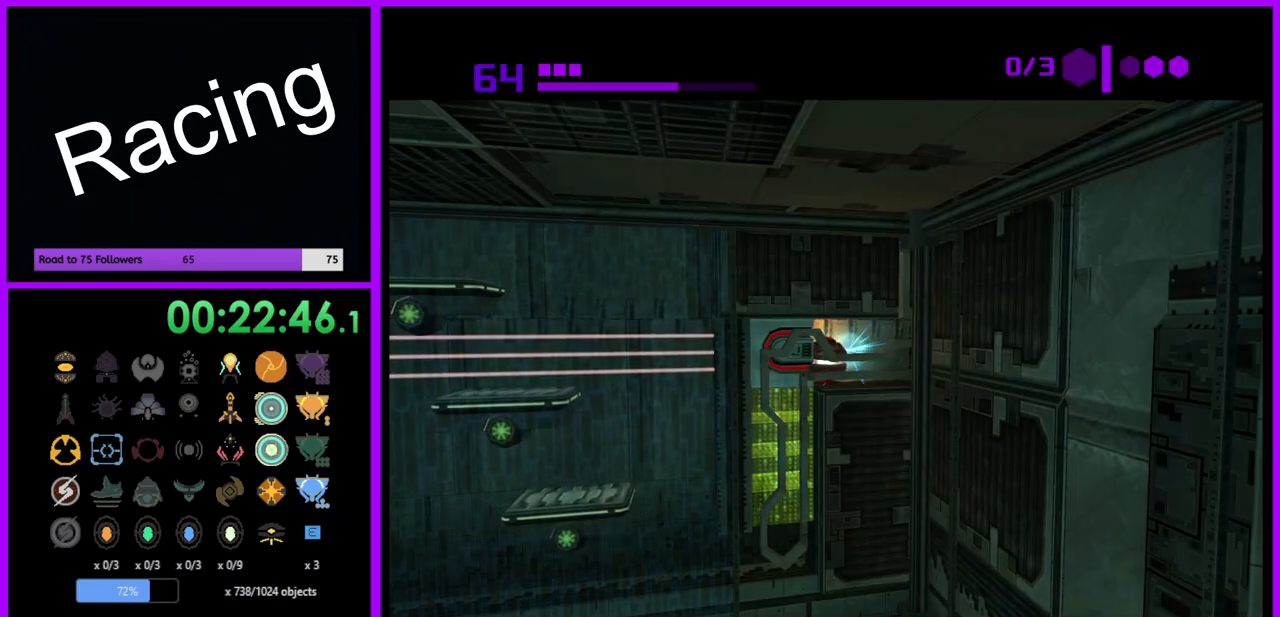
{"buttons": [], "left_stick": "left", "right_stick": "center", "events": [[283, "left_stick", "left"]]}
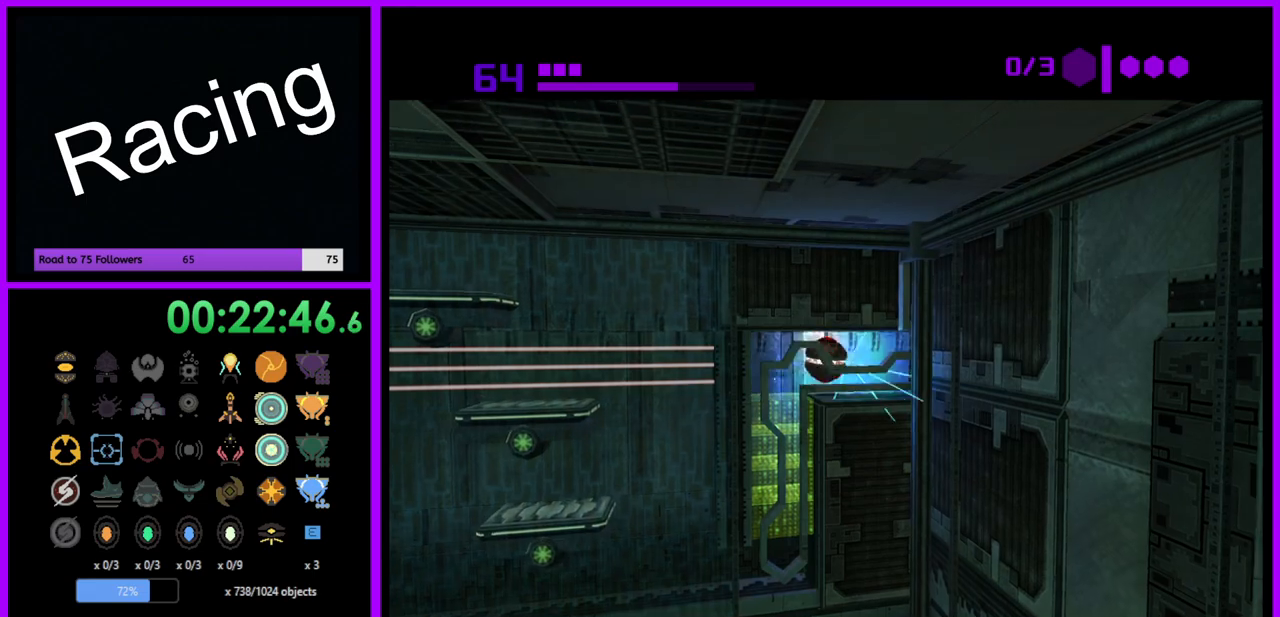
{"buttons": [], "left_stick": "left", "right_stick": "center", "events": []}
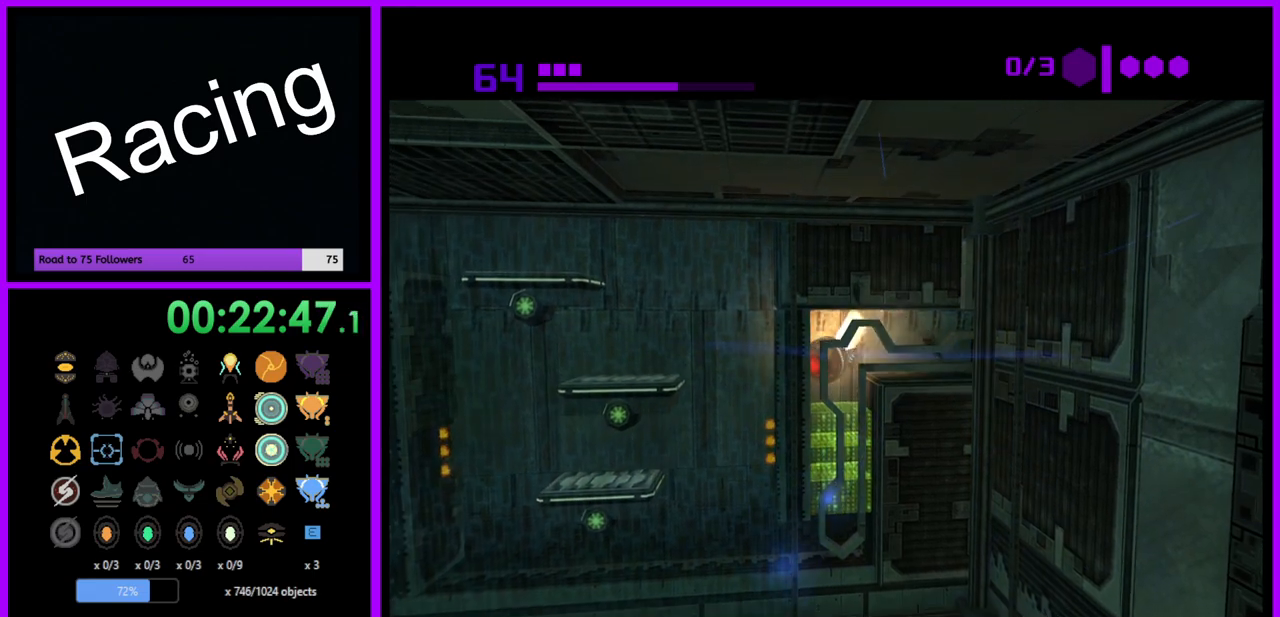
{"buttons": [], "left_stick": "left", "right_stick": "center", "events": []}
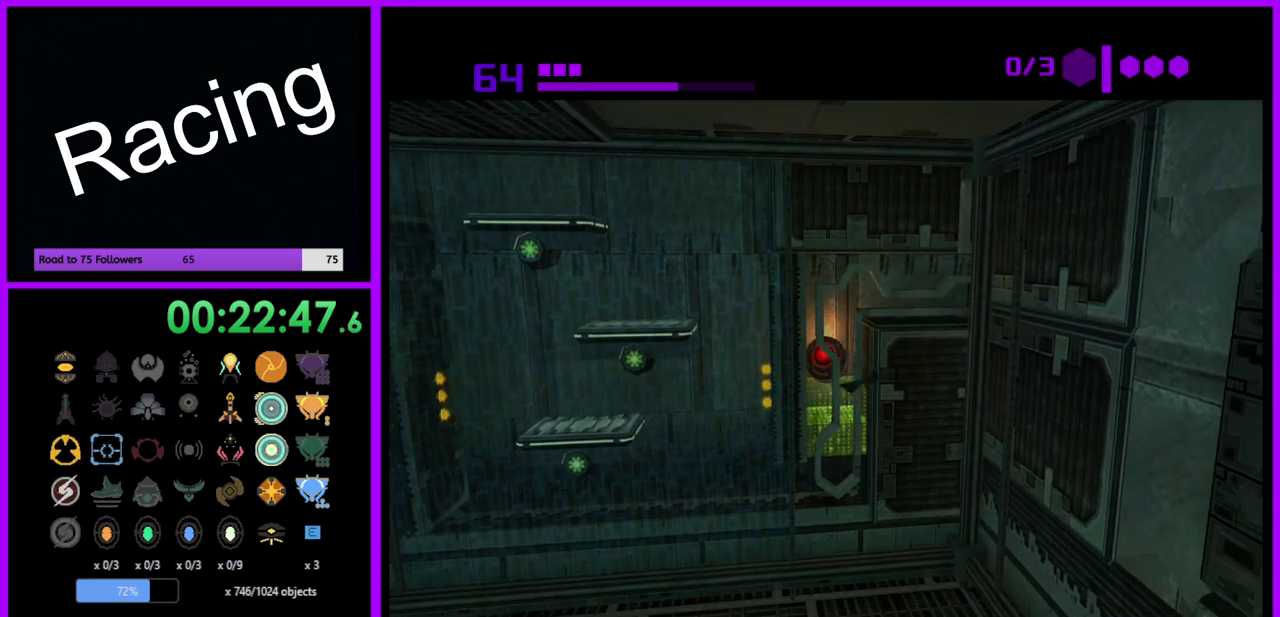
{"buttons": [], "left_stick": "center", "right_stick": "center", "events": [[67, "left_stick", "center"]]}
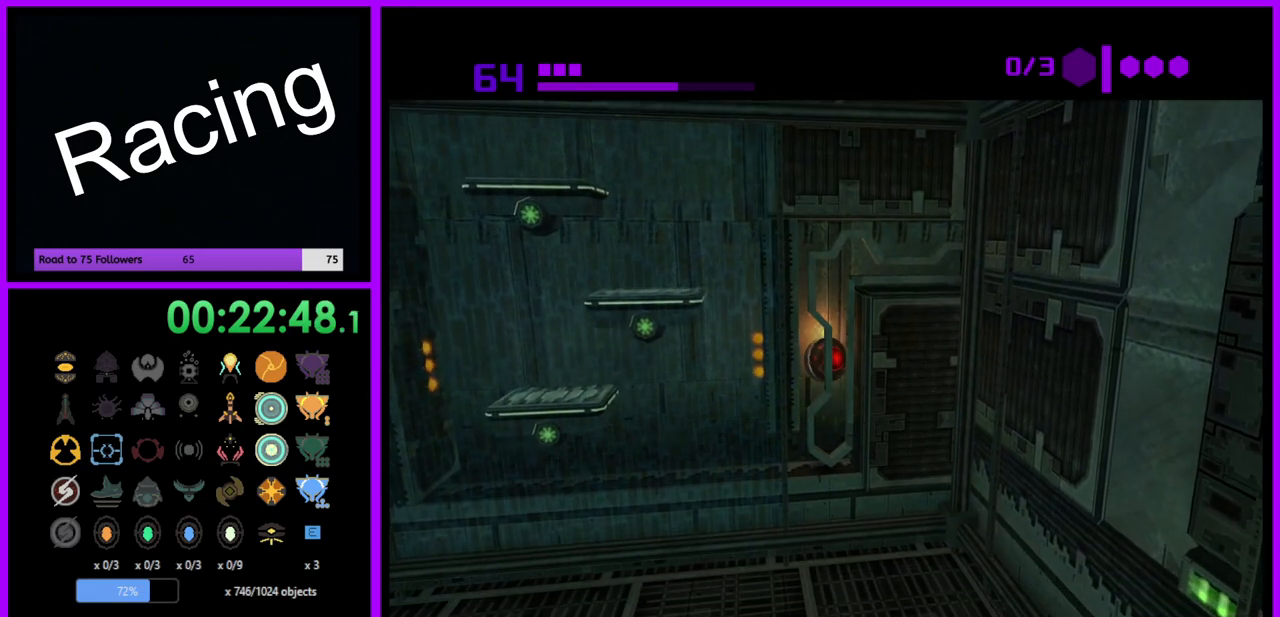
{"buttons": [], "left_stick": "left", "right_stick": "center", "events": [[100, "left_stick", "left"]]}
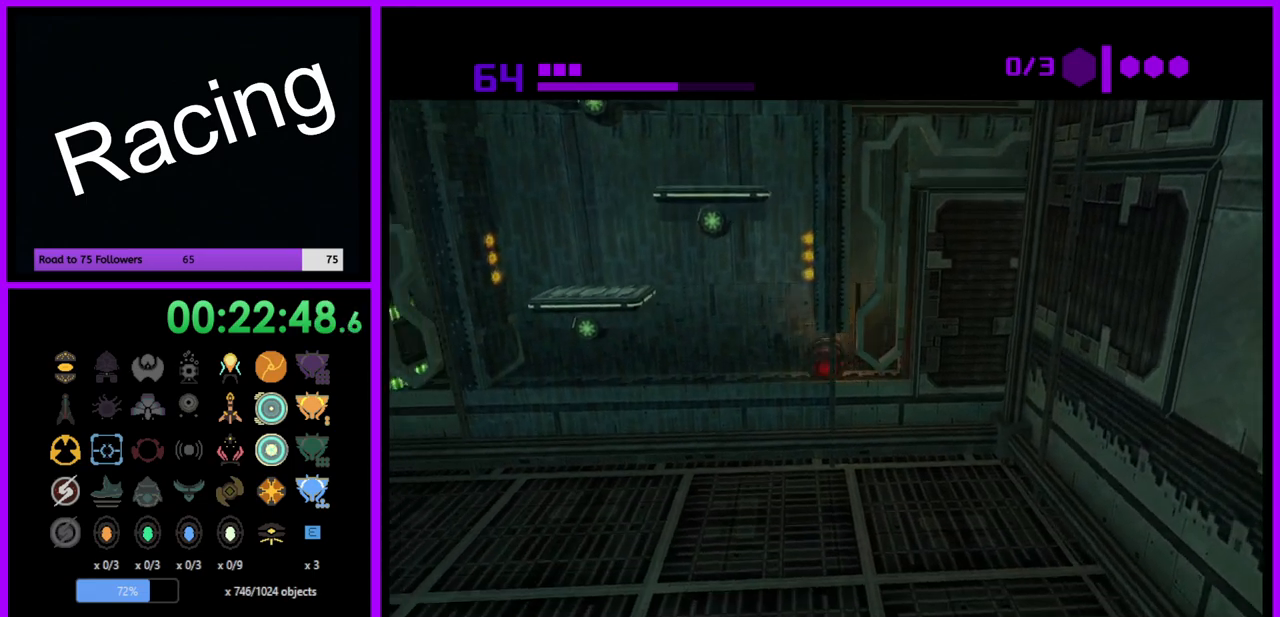
{"buttons": [], "left_stick": "right", "right_stick": "center", "events": [[200, "left_stick", "center"], [267, "left_stick", "right"]]}
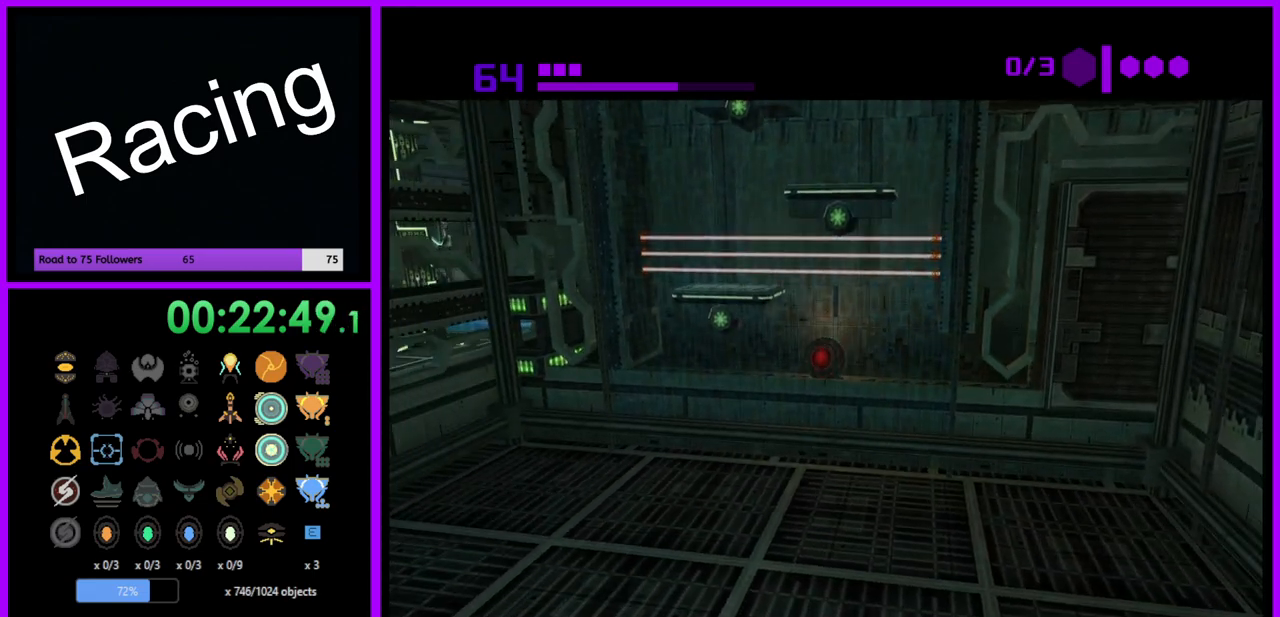
{"buttons": [], "left_stick": "center", "right_stick": "center", "events": [[33, "left_stick", "center"]]}
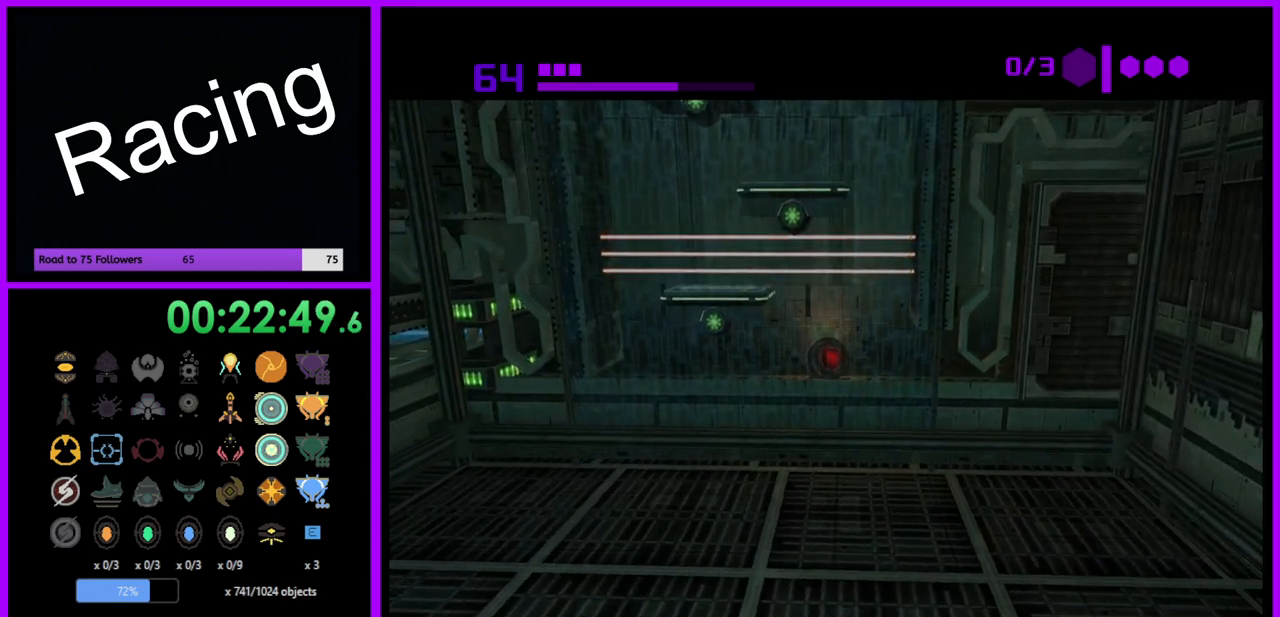
{"buttons": [], "left_stick": "center", "right_stick": "center", "events": [[67, "left_stick", "left"], [450, "left_stick", "center"]]}
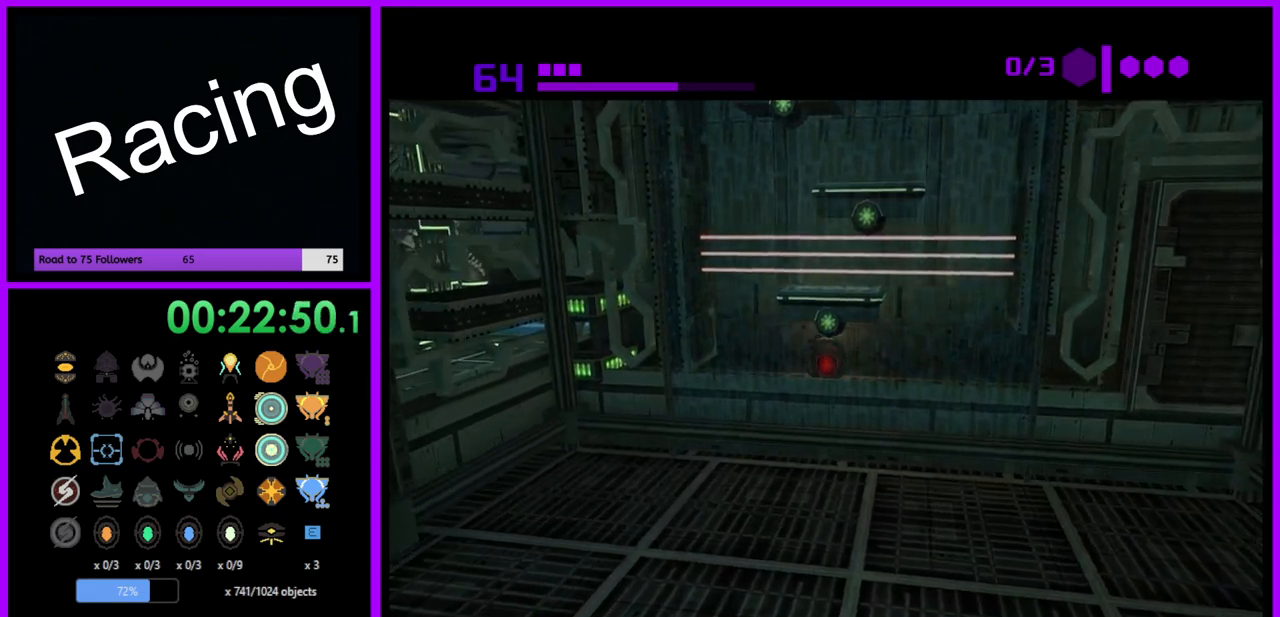
{"buttons": [], "left_stick": "center", "right_stick": "center", "events": [[83, "left_stick", "right"], [233, "left_stick", "center"]]}
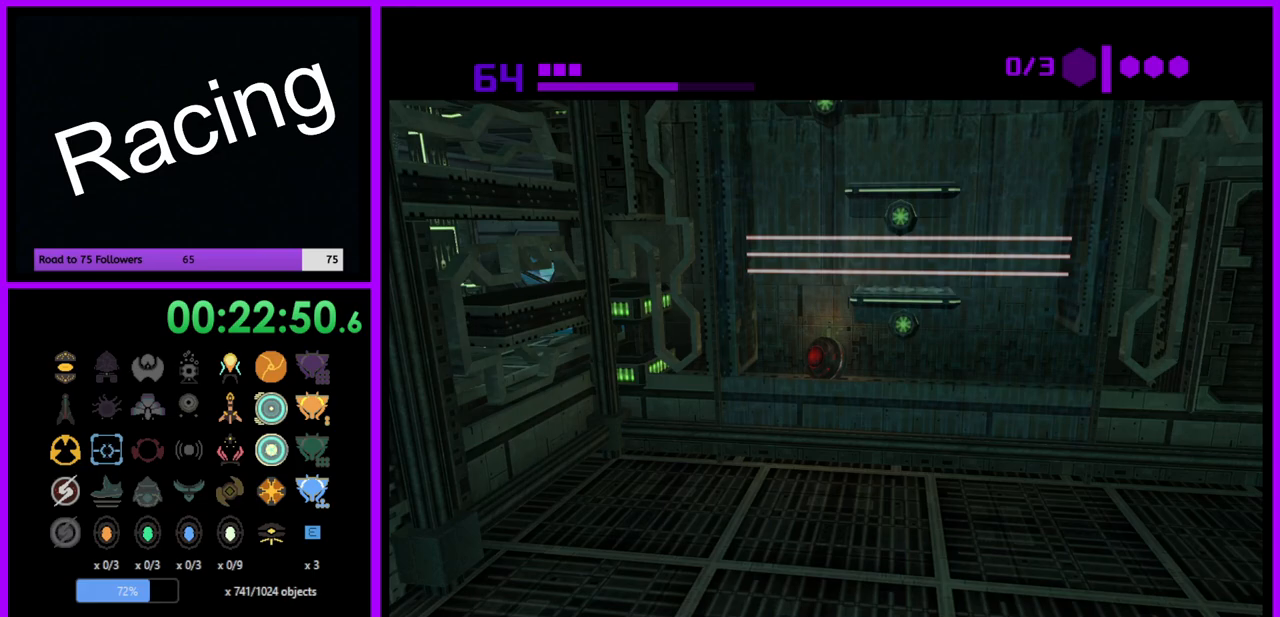
{"buttons": [], "left_stick": "center", "right_stick": "center", "events": [[167, "A", "down"], [267, "A", "up"]]}
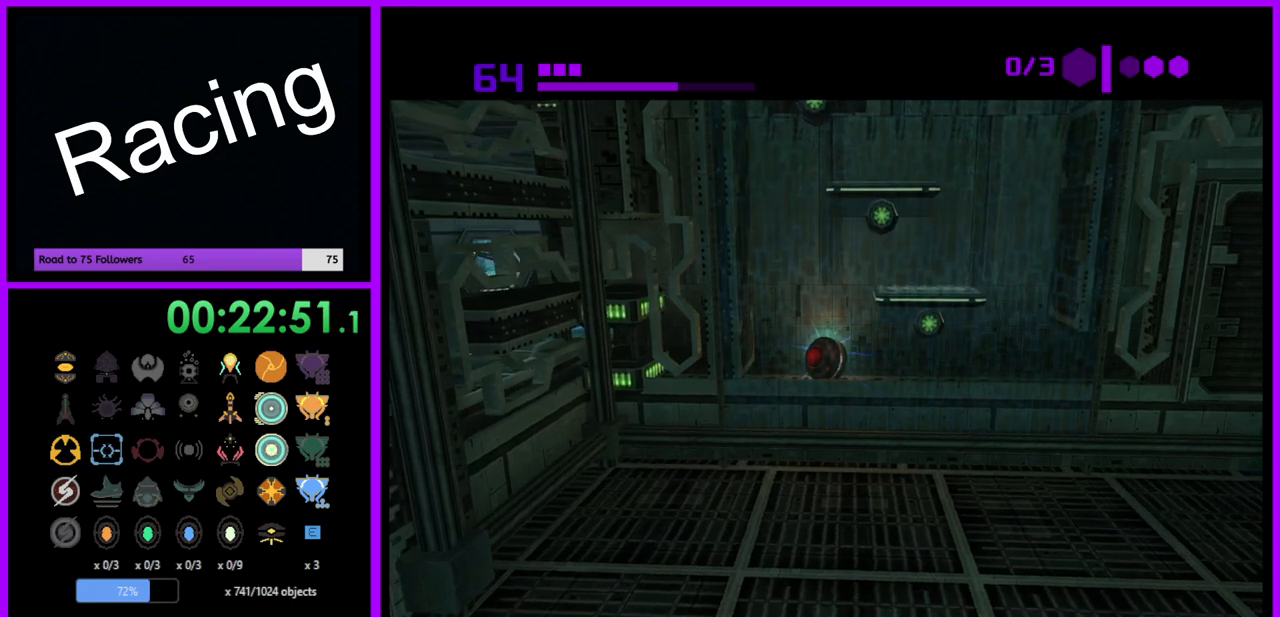
{"buttons": [], "left_stick": "center", "right_stick": "center", "events": []}
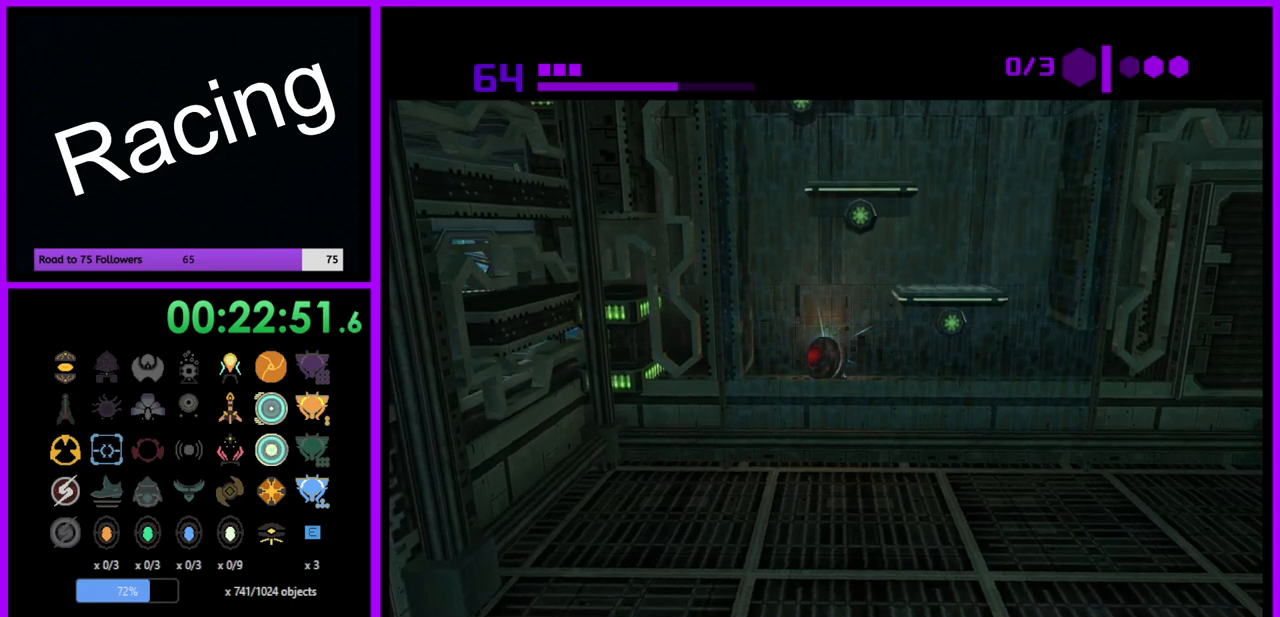
{"buttons": [], "left_stick": "right", "right_stick": "center", "events": [[100, "left_stick", "right"]]}
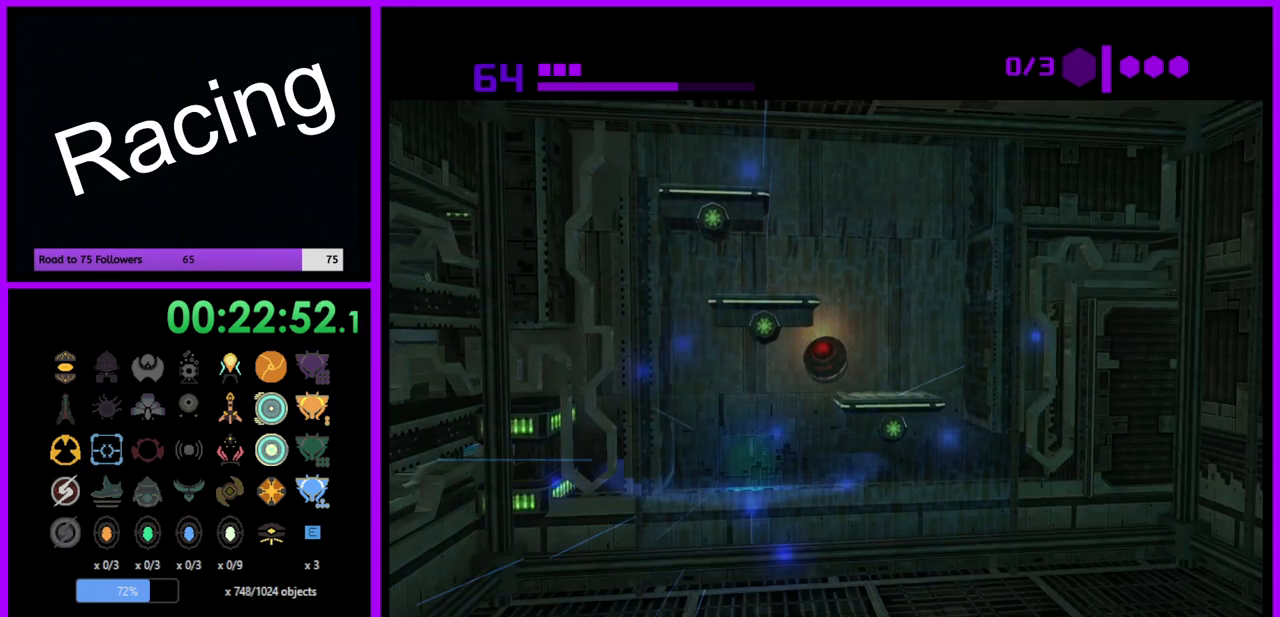
{"buttons": [], "left_stick": "center", "right_stick": "center", "events": [[83, "left_stick", "center"], [133, "left_stick", "left"], [283, "A", "down"], [317, "left_stick", "center"], [400, "A", "up"]]}
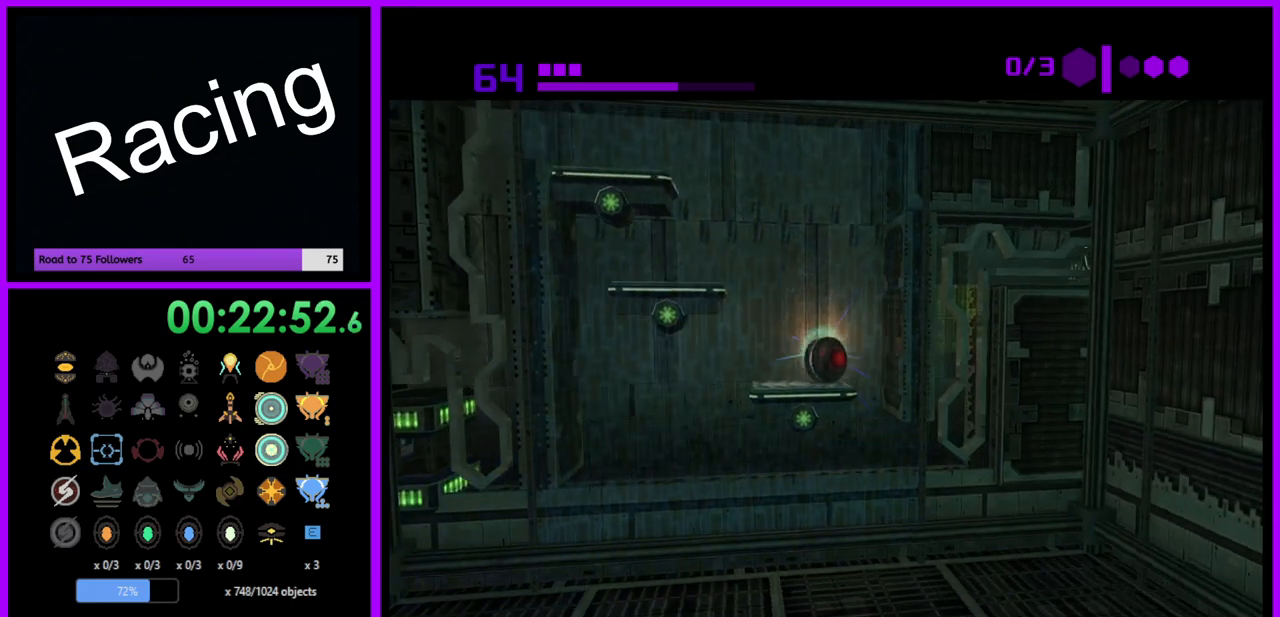
{"buttons": [], "left_stick": "center", "right_stick": "center", "events": [[100, "left_stick", "left"], [200, "left_stick", "center"]]}
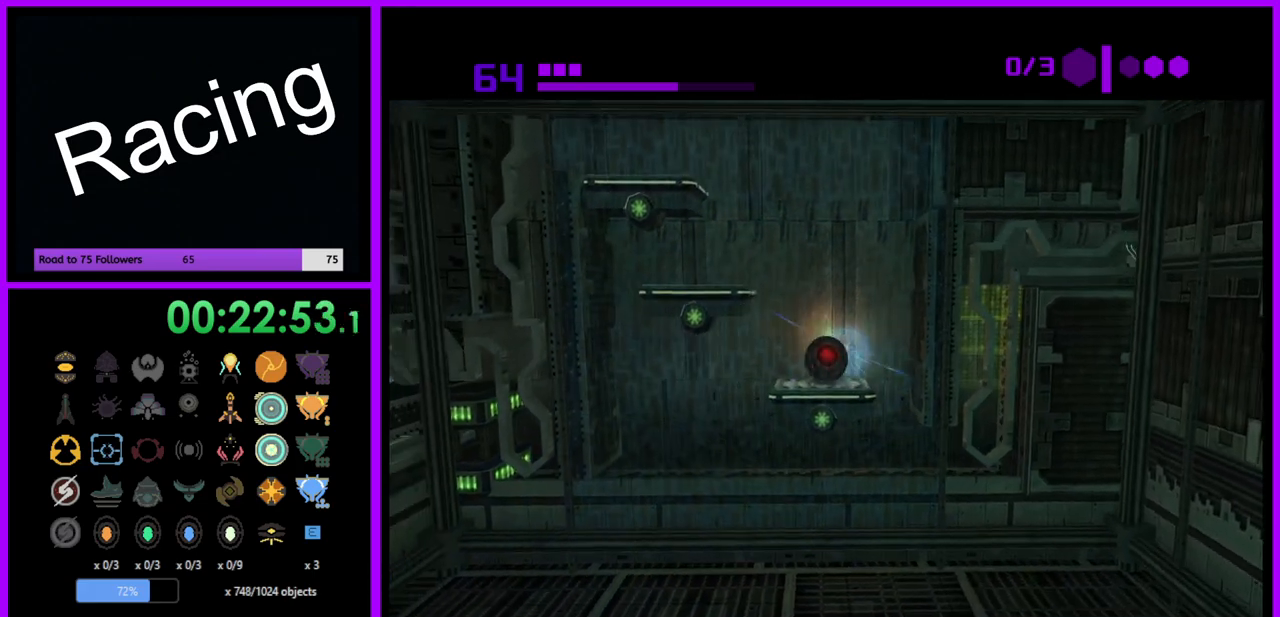
{"buttons": [], "left_stick": "left", "right_stick": "center", "events": [[267, "left_stick", "left"]]}
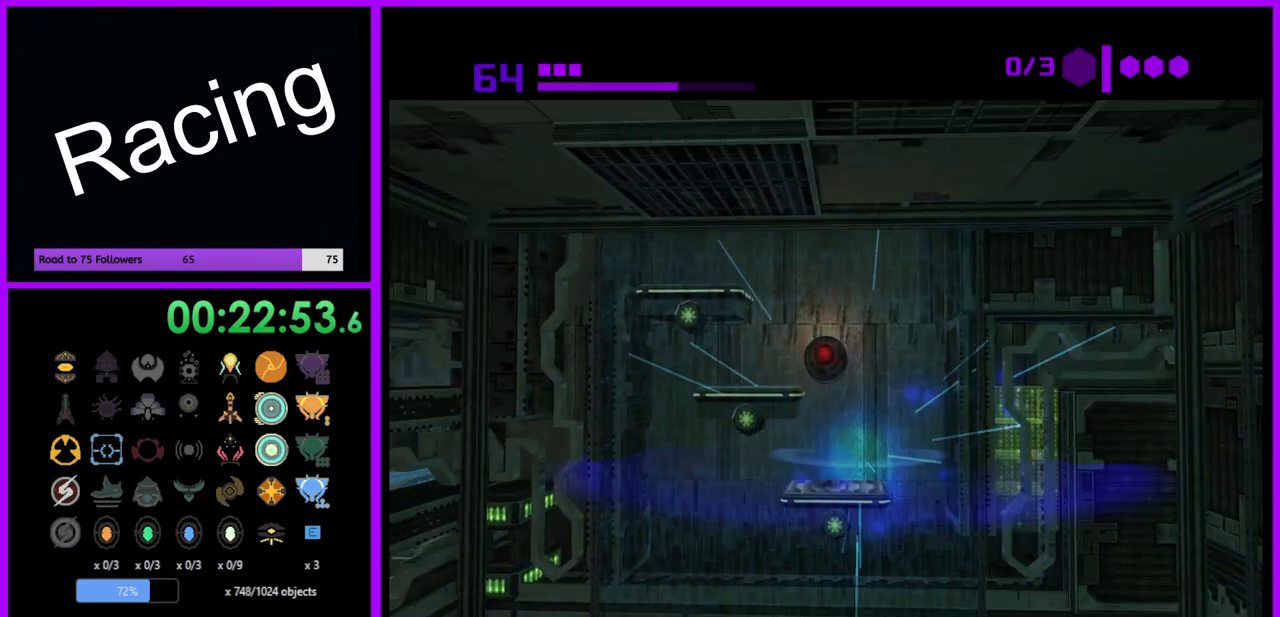
{"buttons": [], "left_stick": "center", "right_stick": "center", "events": [[67, "left_stick", "center"], [117, "left_stick", "left"], [233, "left_stick", "right"], [333, "A", "down"], [433, "A", "up"], [433, "left_stick", "center"]]}
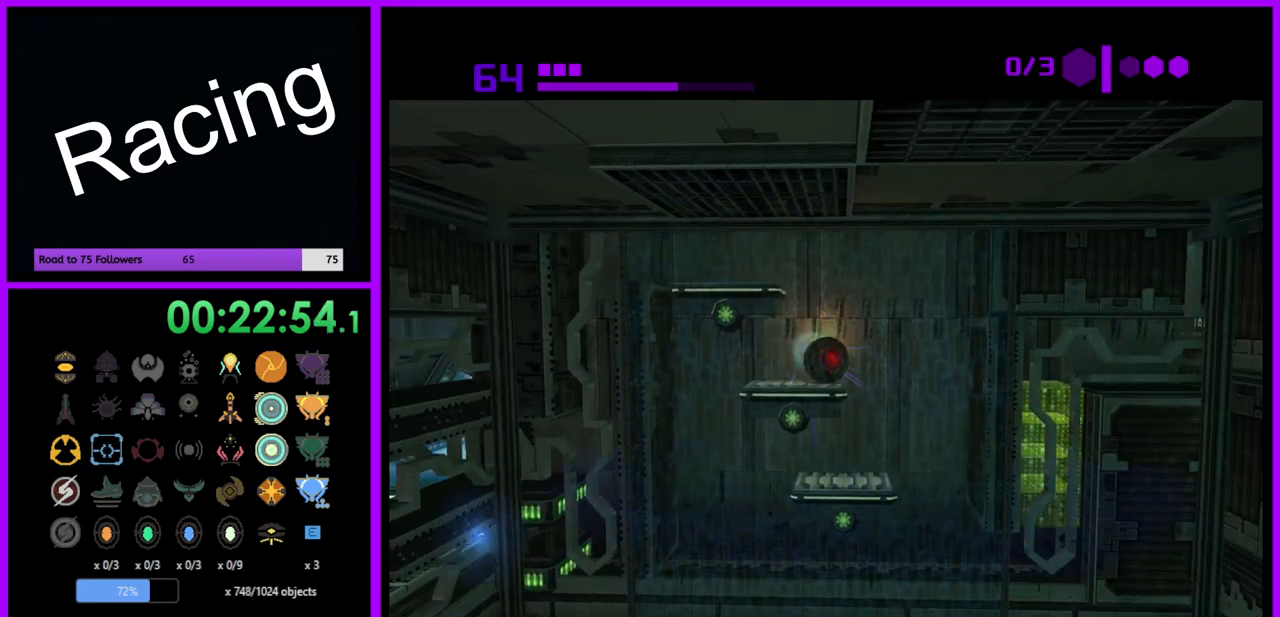
{"buttons": [], "left_stick": "center", "right_stick": "center", "events": [[200, "left_stick", "left"], [300, "left_stick", "center"]]}
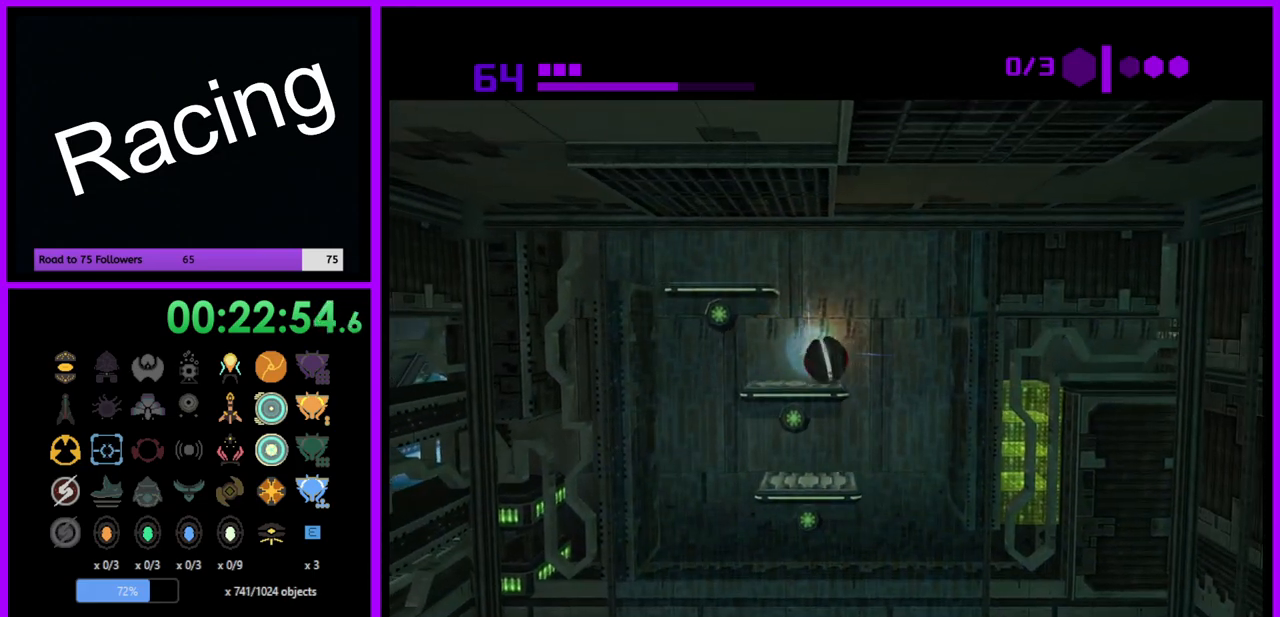
{"buttons": [], "left_stick": "left", "right_stick": "center", "events": [[33, "left_stick", "right"], [117, "left_stick", "center"], [400, "left_stick", "left"]]}
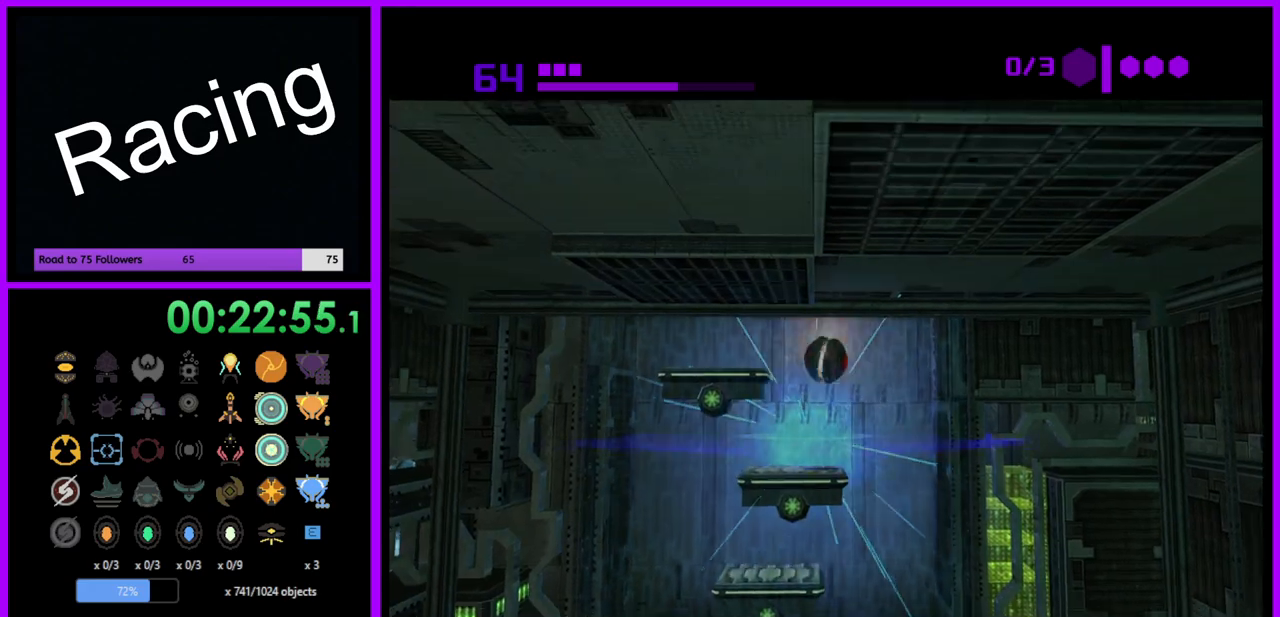
{"buttons": [], "left_stick": "left", "right_stick": "center", "events": [[17, "B", "down"], [467, "B", "up"]]}
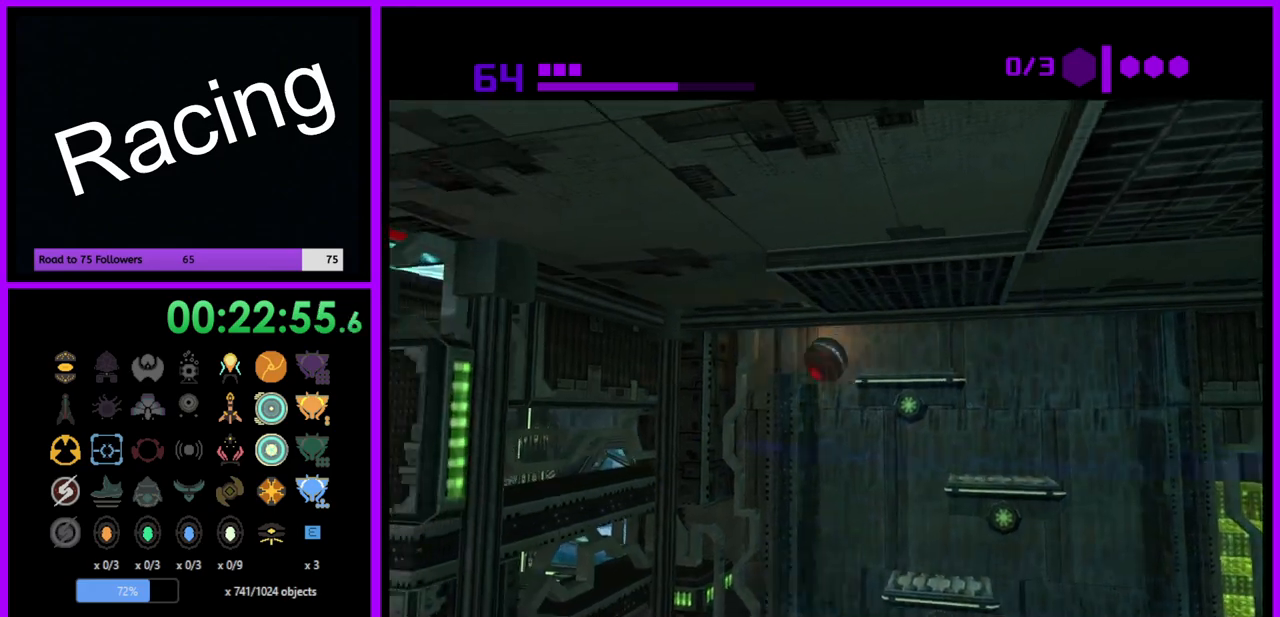
{"buttons": [], "left_stick": "left", "right_stick": "center", "events": []}
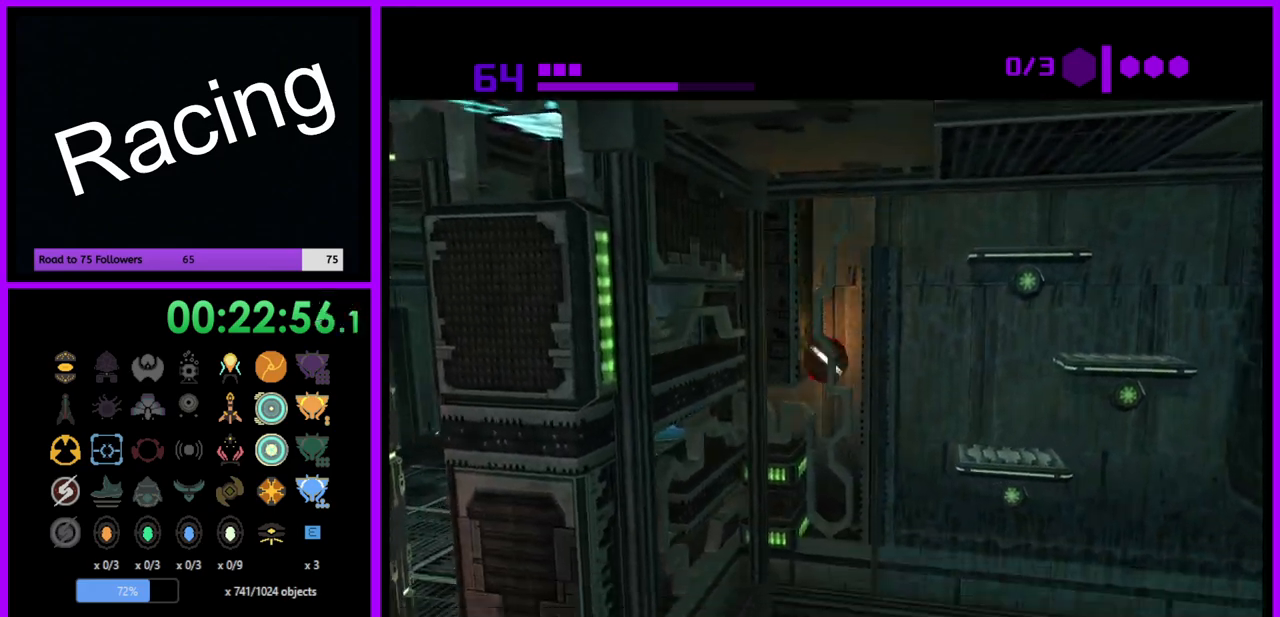
{"buttons": [], "left_stick": "left", "right_stick": "center", "events": [[50, "left_stick", "down-left"], [217, "left_stick", "left"]]}
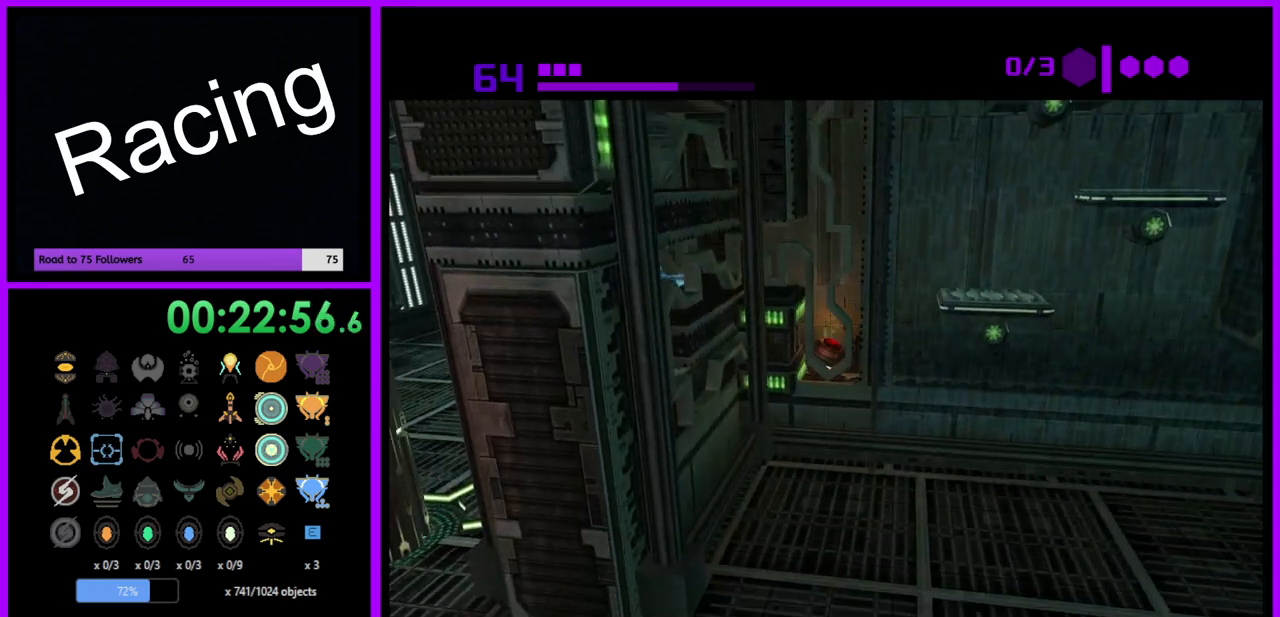
{"buttons": [], "left_stick": "center", "right_stick": "center", "events": [[167, "A", "down"], [267, "A", "up"], [350, "left_stick", "center"]]}
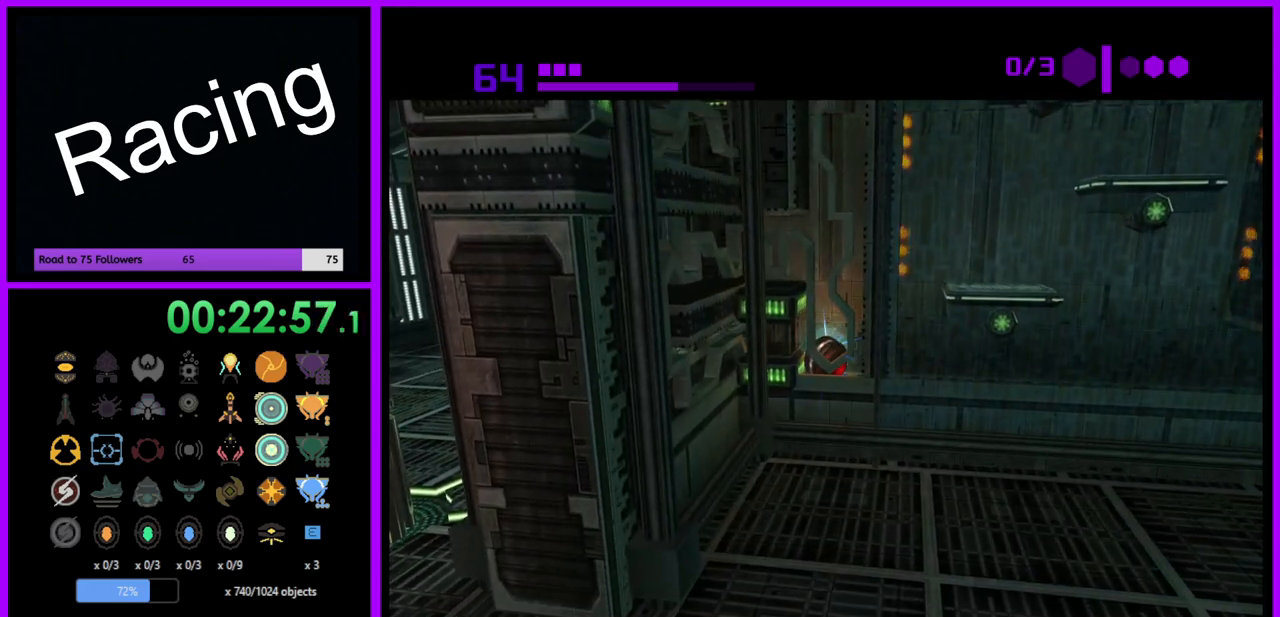
{"buttons": [], "left_stick": "left", "right_stick": "center", "events": [[417, "left_stick", "left"]]}
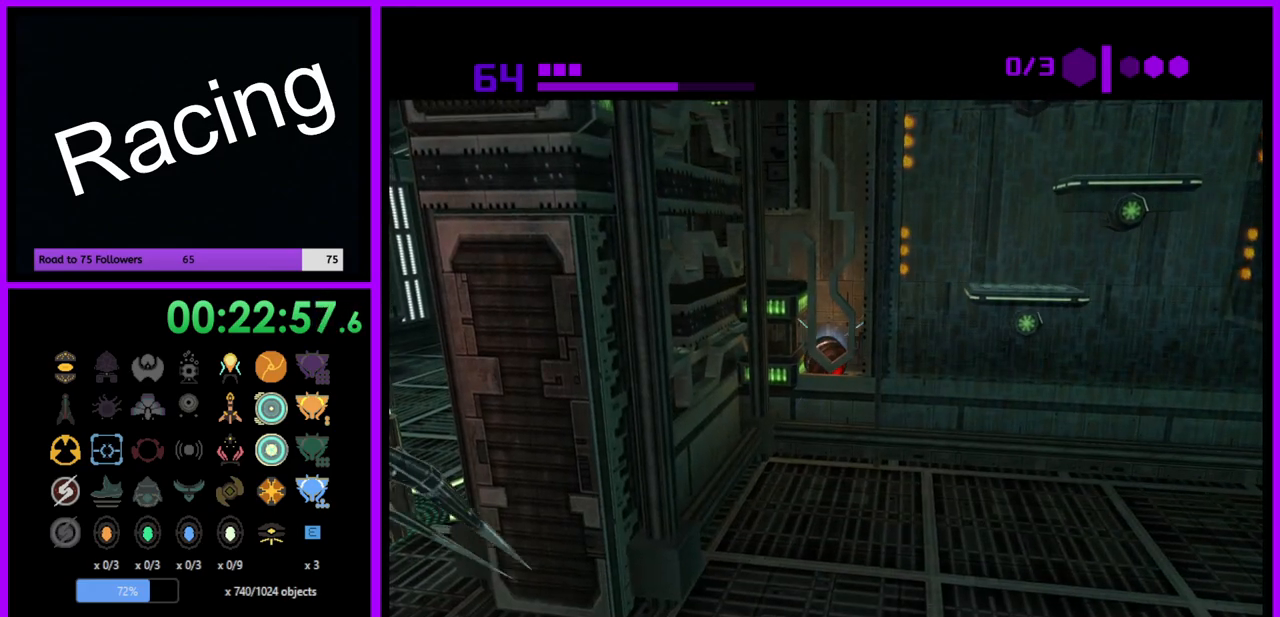
{"buttons": ["R1"], "left_stick": "left", "right_stick": "center", "events": [[33, "R1", "down"]]}
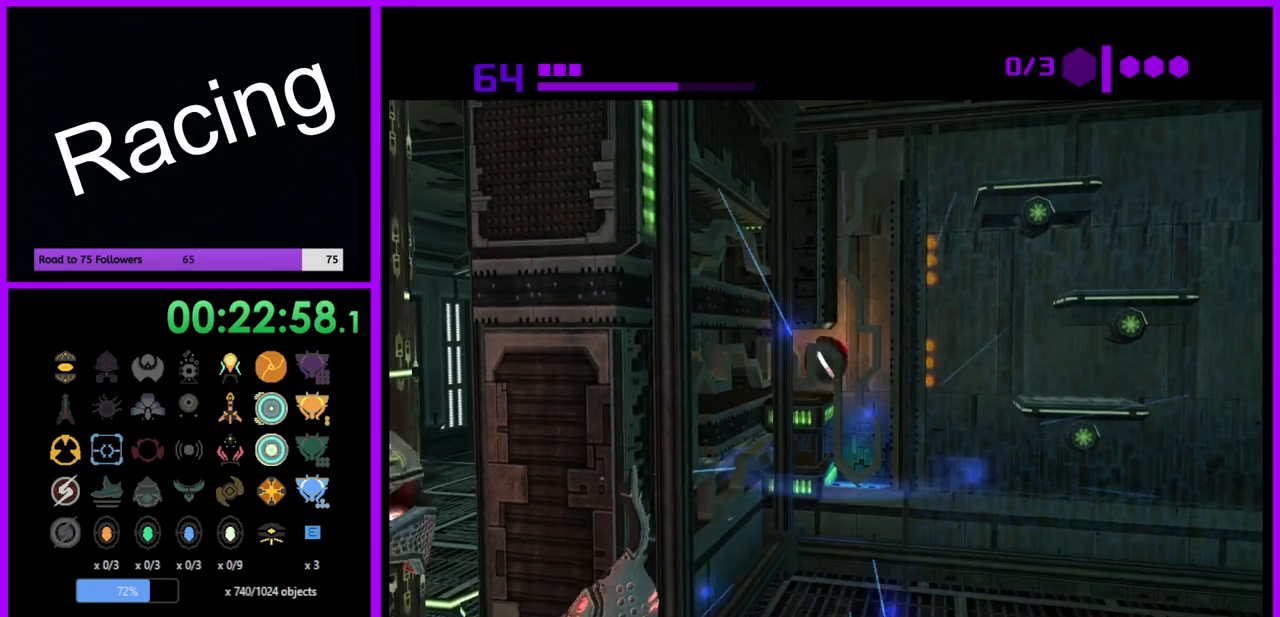
{"buttons": ["R1"], "left_stick": "up", "right_stick": "center", "events": [[300, "left_stick", "up"]]}
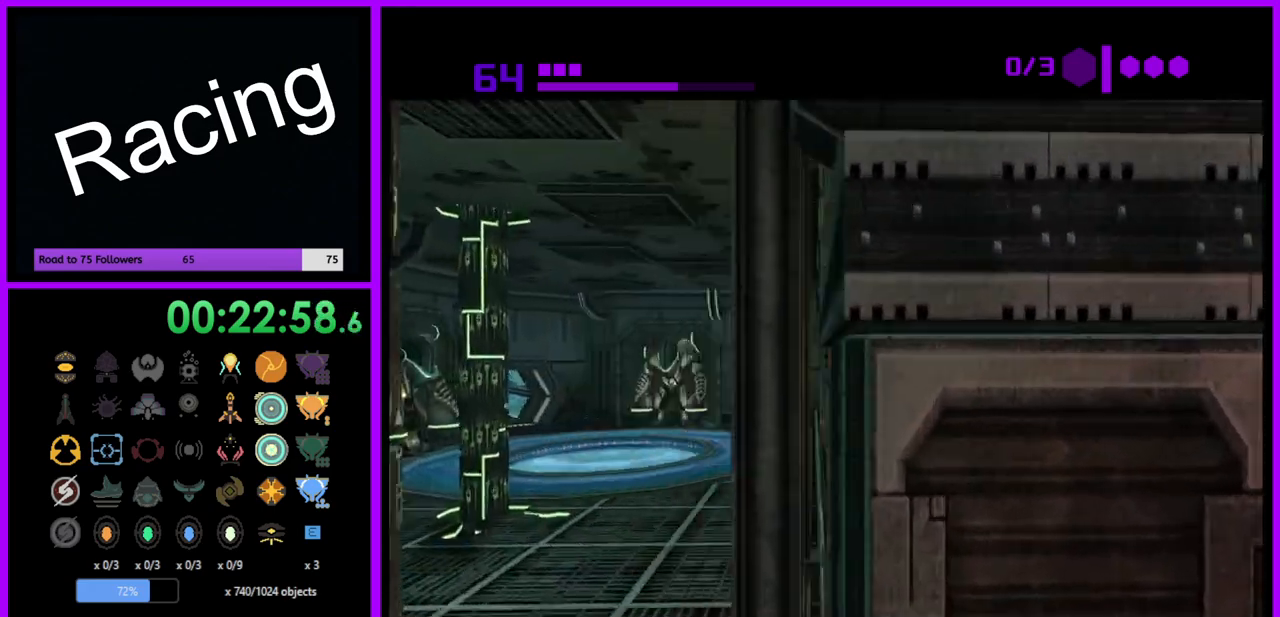
{"buttons": ["R1"], "left_stick": "center", "right_stick": "center", "events": [[267, "left_stick", "up-left"], [467, "left_stick", "center"]]}
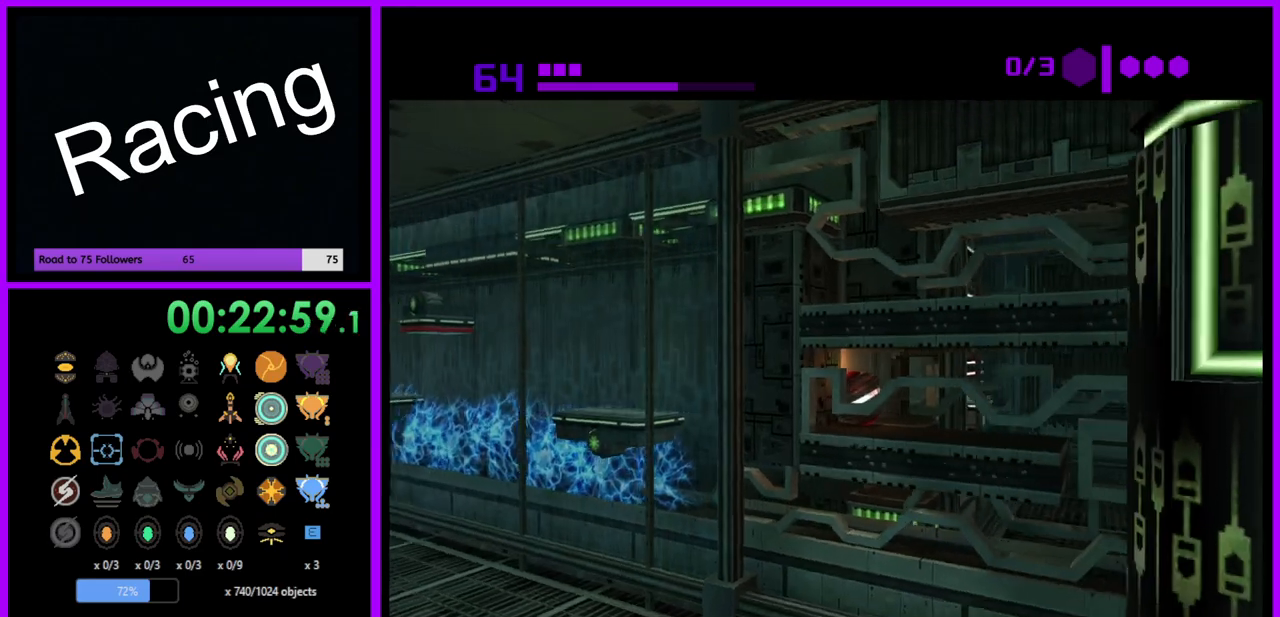
{"buttons": ["R1"], "left_stick": "center", "right_stick": "center", "events": [[267, "A", "down"], [383, "A", "up"]]}
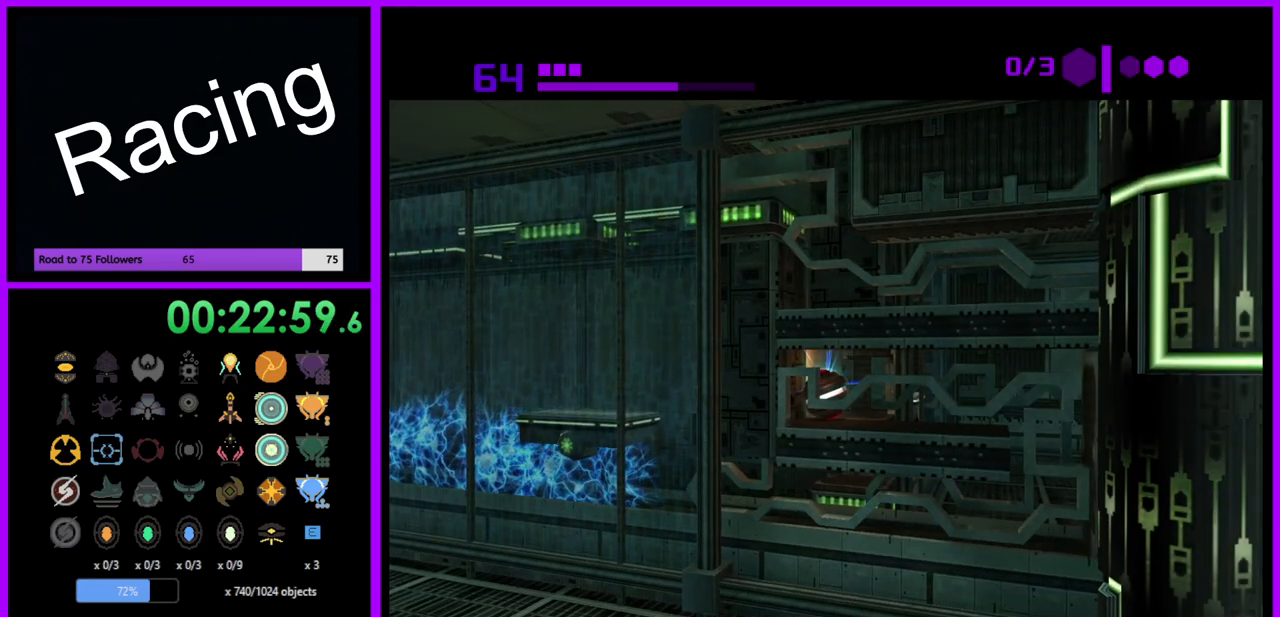
{"buttons": ["R1"], "left_stick": "right", "right_stick": "center", "events": [[67, "left_stick", "right"]]}
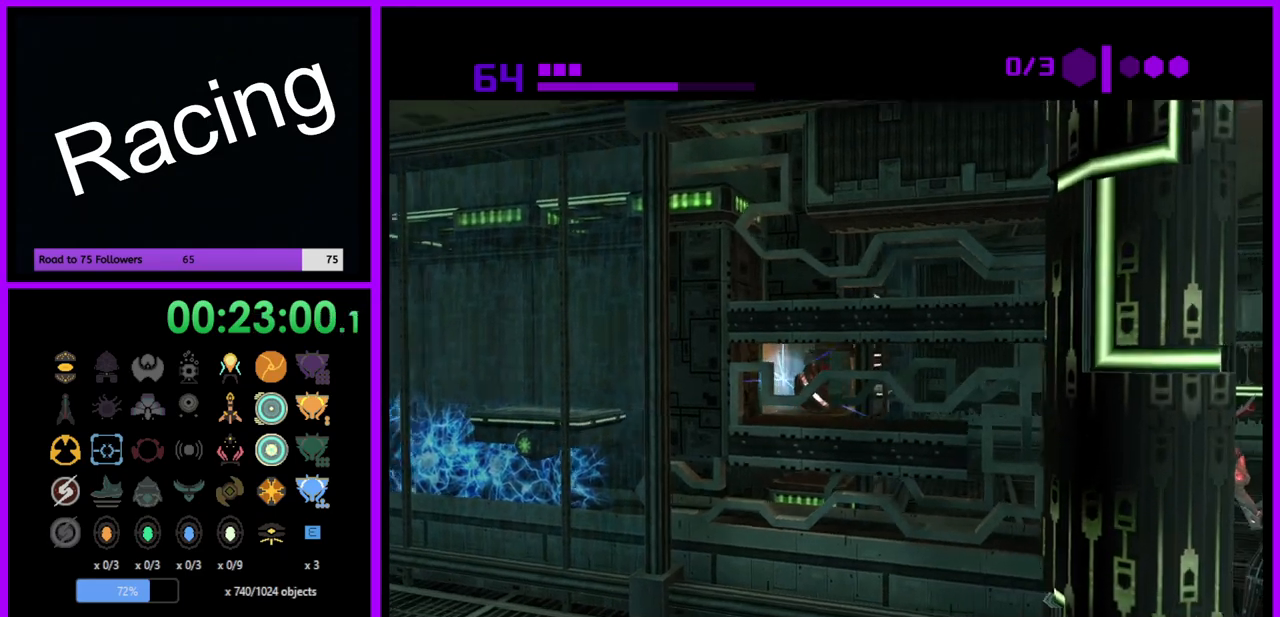
{"buttons": ["R1"], "left_stick": "down", "right_stick": "center", "events": [[350, "left_stick", "down-right"], [467, "left_stick", "down"]]}